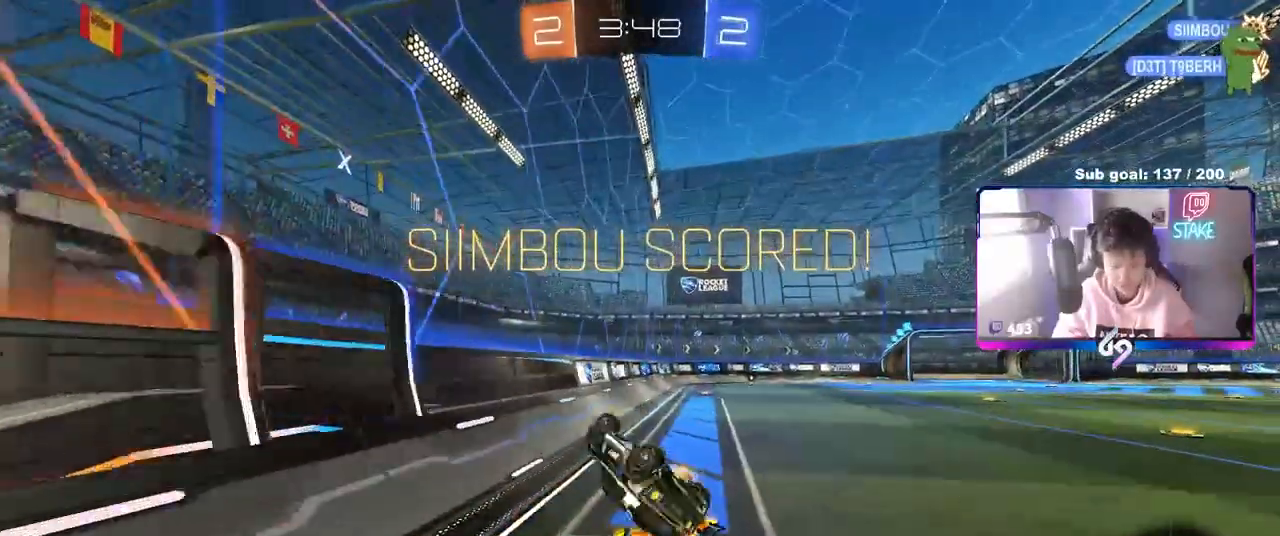
Gameplay with keyboard and mouse; each line is a JSON object with the keys and mouse buttons held at the frame after it. "events" lists presses ("down") and releases ("up") of "1", "2", "3", "4", "5", "a", "alt", "c", "caps_lock", "ctrl", "d", "e", "f", "g", "q", "r", "s", "shift", "space", "t", "tab", "v", "w", "x", "z", "mouse_left", "mouse_wheel" and "mouse_right" between this image and that frame as [ms after this image, input, new state], when the widget could be followed in between. "mouse_left", "mouse_wheel", "mouse_right" = the "left", "wheel", "right" buttons of the "mouse" list. No other keys are recorded. "wheel" means that the mouse wheel is clicked or scrolled. "mouse_move" is the direction in which the mouse moves at that frame (one of eight, or "still"), when it could be read.
{"keys": [], "mouse": [], "mouse_move": "still", "events": [[83, "s", "down"], [217, "d", "up"], [217, "s", "up"], [267, "shift", "up"]]}
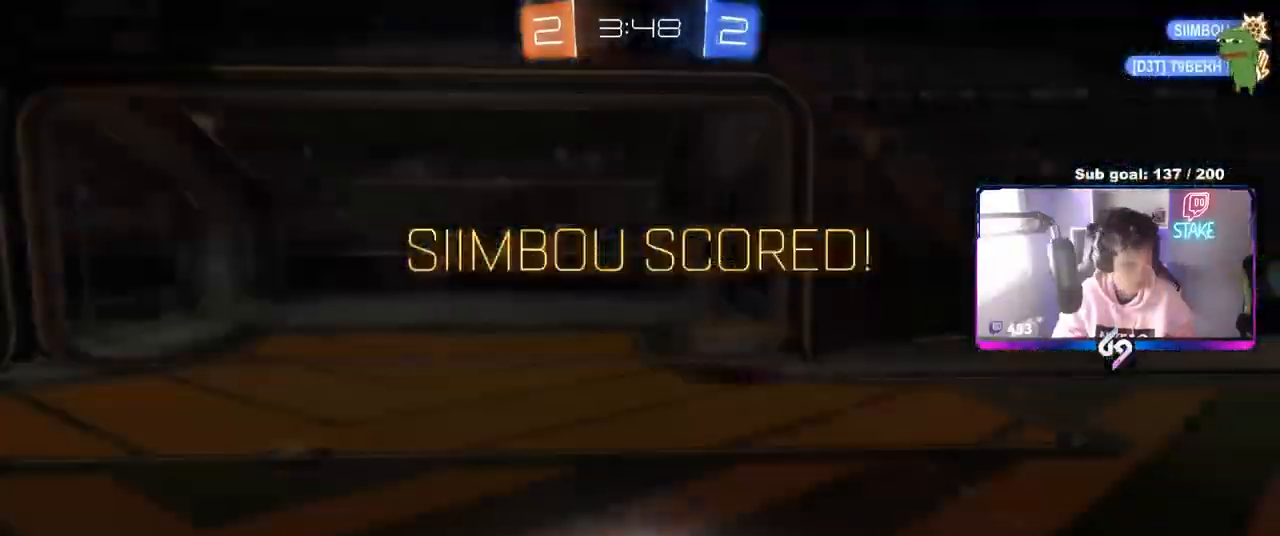
{"keys": [], "mouse": ["right"], "mouse_move": "still", "events": [[383, "mouse_right", "down"]]}
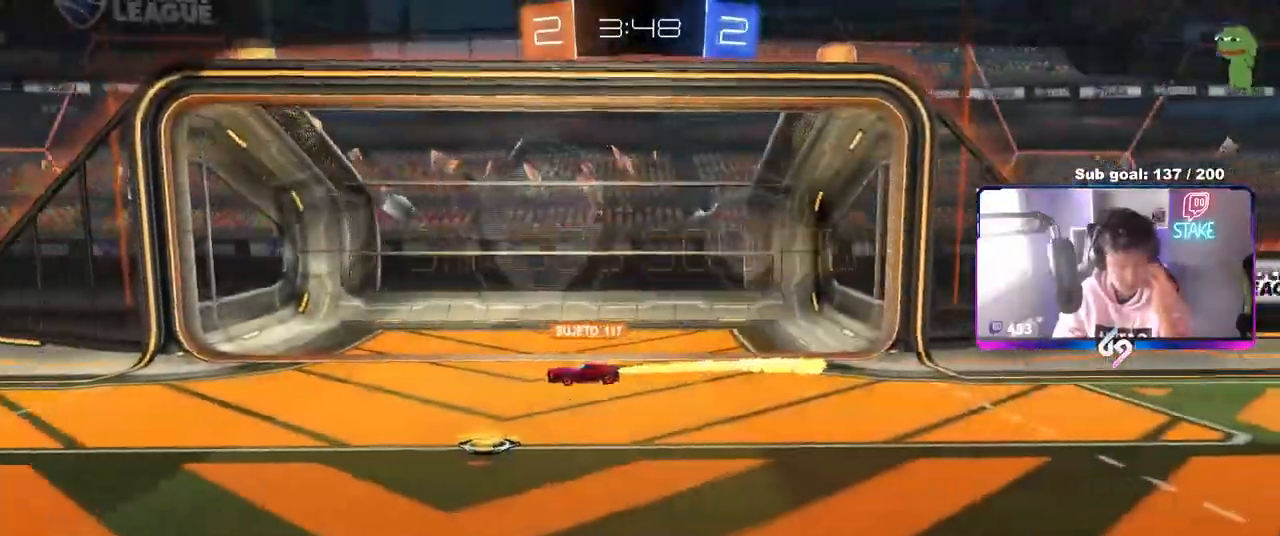
{"keys": [], "mouse": [], "mouse_move": "still", "events": [[67, "mouse_right", "up"]]}
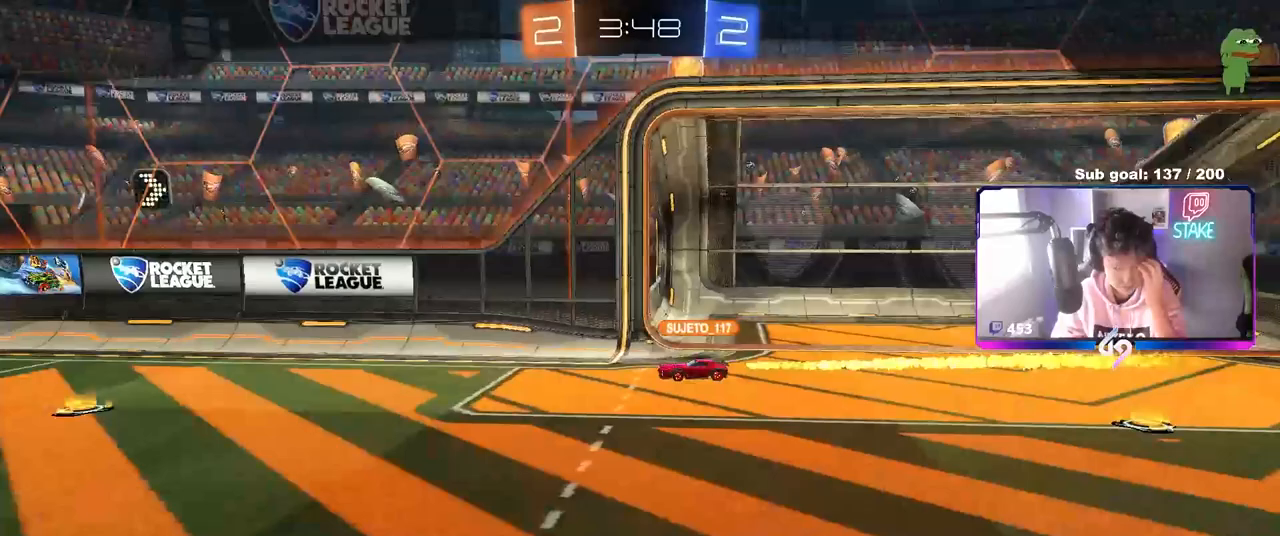
{"keys": [], "mouse": [], "mouse_move": "still", "events": []}
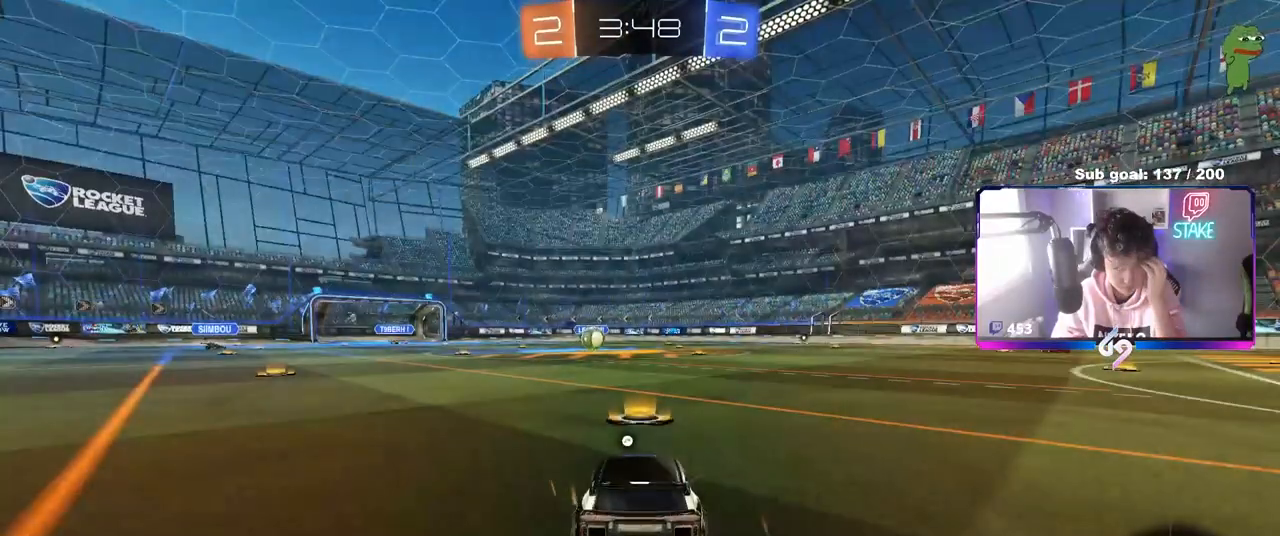
{"keys": [], "mouse": [], "mouse_move": "still", "events": []}
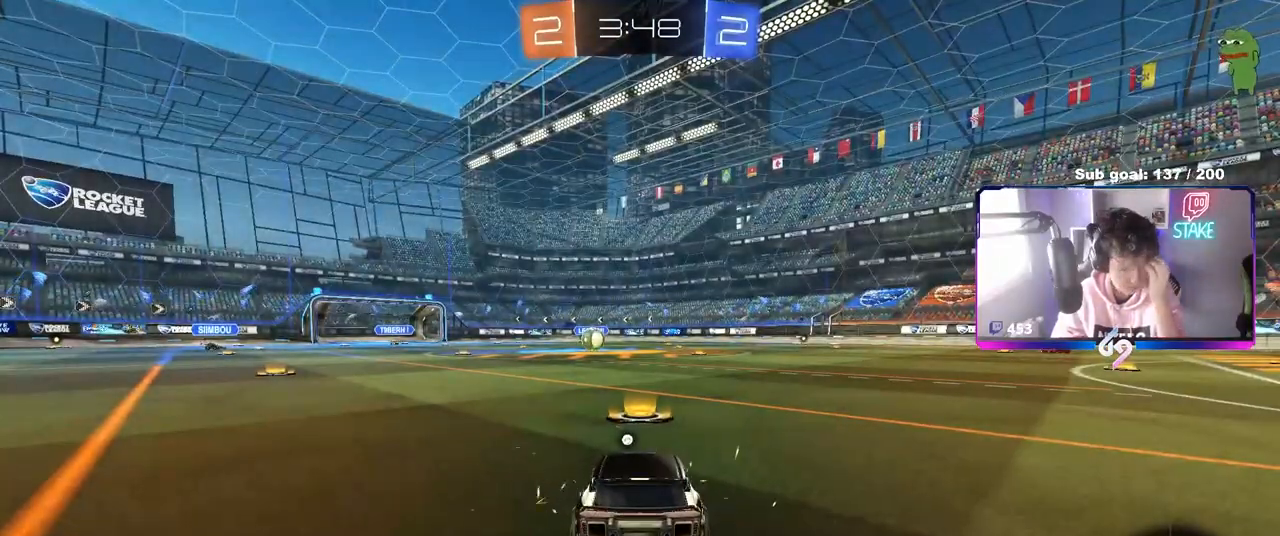
{"keys": [], "mouse": [], "mouse_move": "still"}
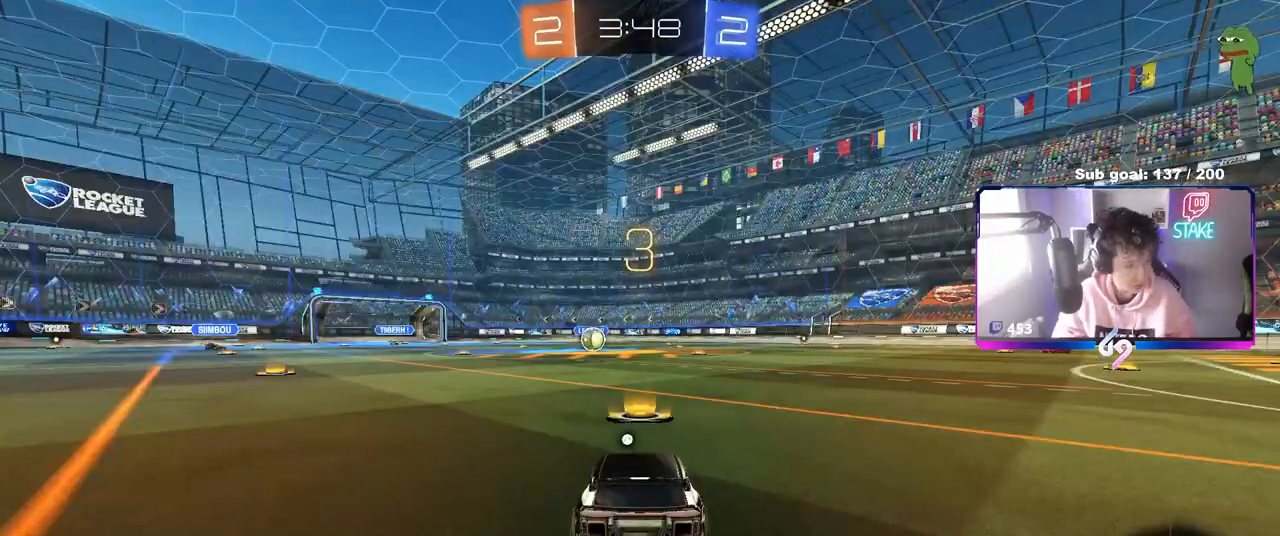
{"keys": ["tab"], "mouse": ["left"], "mouse_move": "still", "events": [[267, "mouse_left", "down"], [367, "tab", "down"]]}
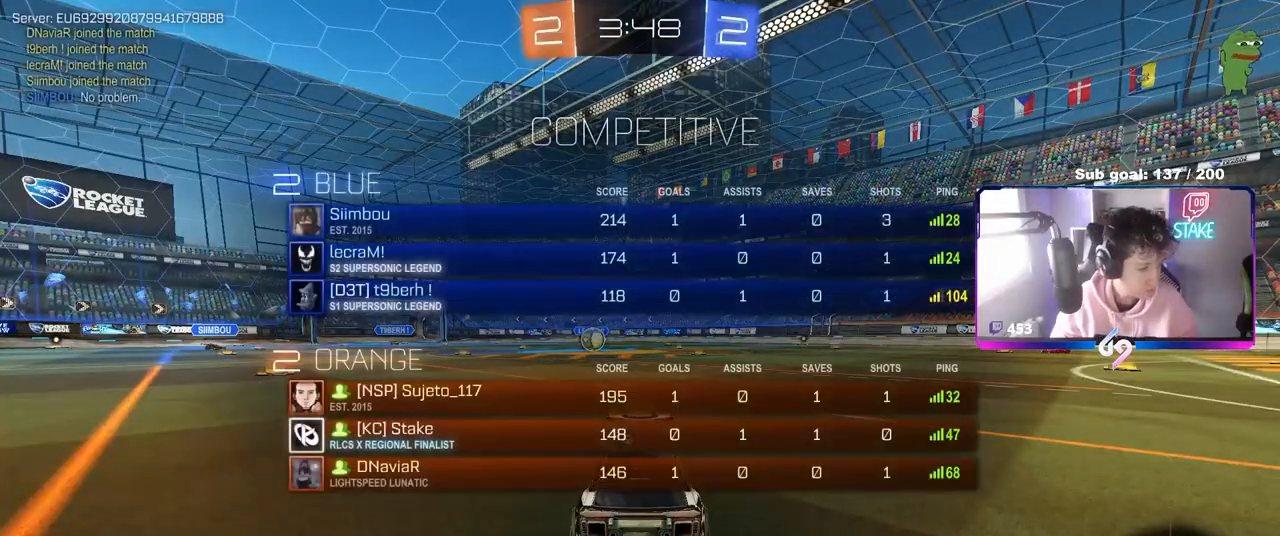
{"keys": ["w"], "mouse": ["left"], "mouse_move": "down-right", "events": [[183, "w", "down"], [283, "tab", "up"]]}
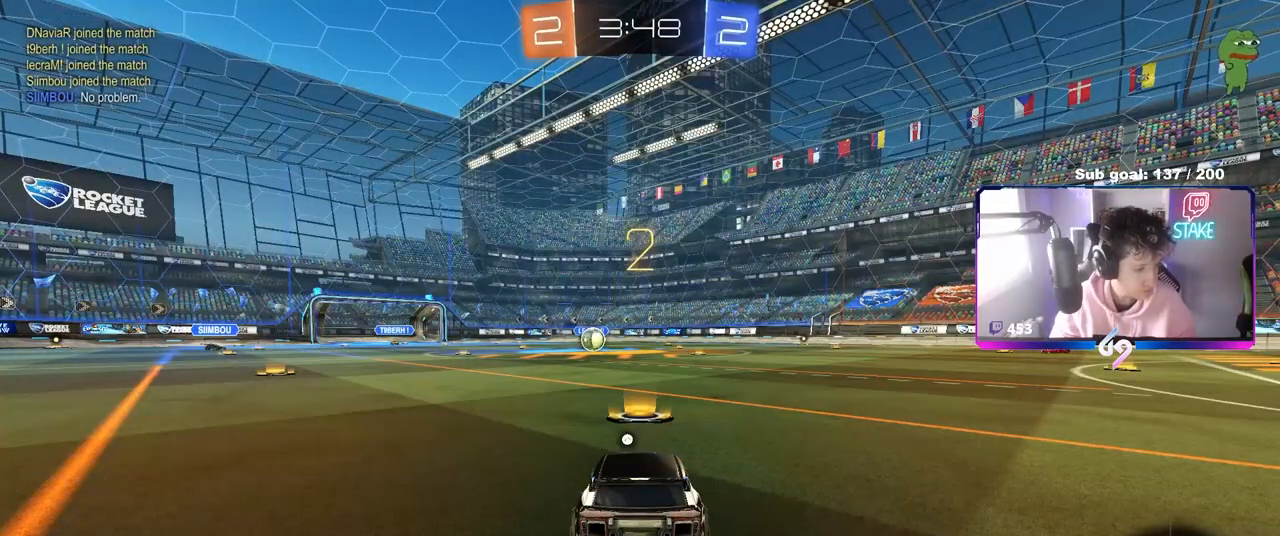
{"keys": ["w"], "mouse": ["left"], "mouse_move": "left", "events": []}
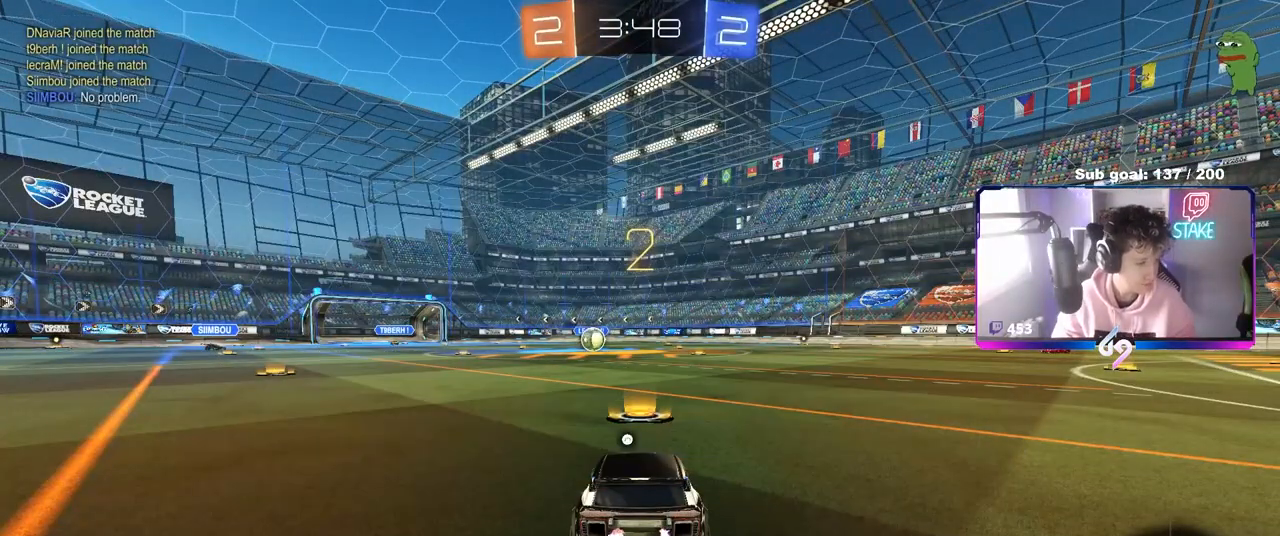
{"keys": ["w"], "mouse": ["left"], "mouse_move": "right", "events": []}
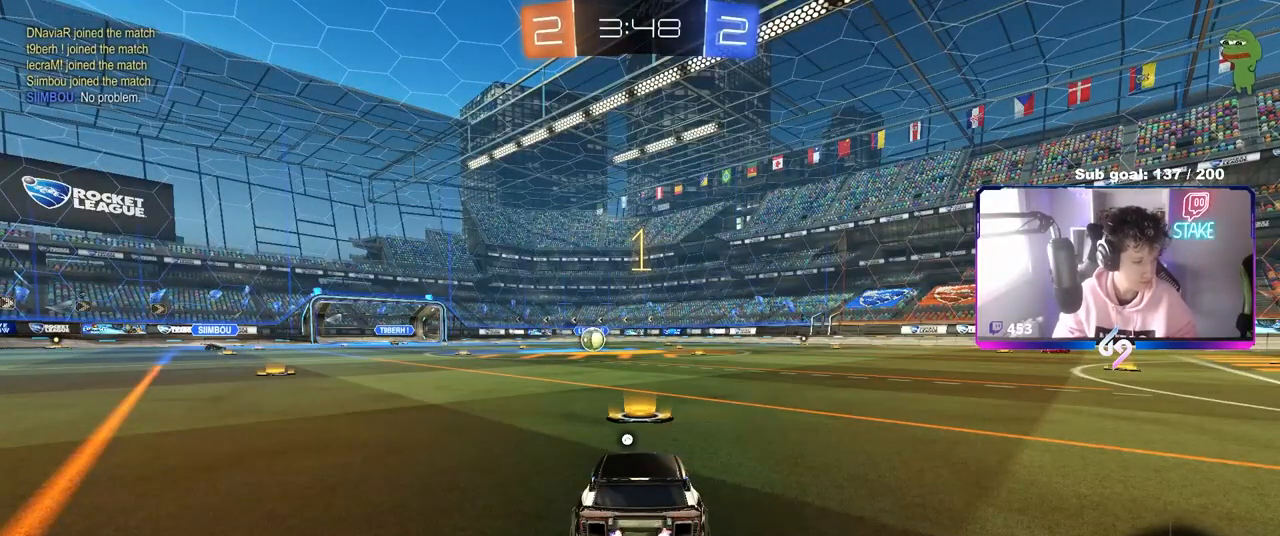
{"keys": ["w"], "mouse": ["left"], "mouse_move": "left", "events": []}
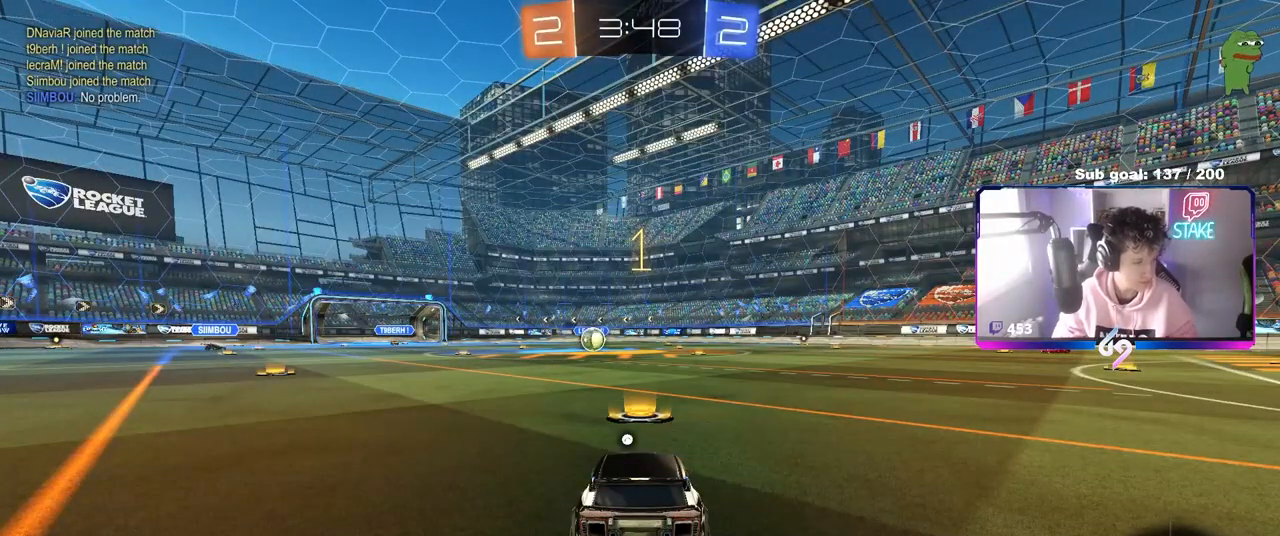
{"keys": ["d", "w"], "mouse": ["left", "right"], "mouse_move": "still", "events": [[433, "d", "down"], [433, "mouse_right", "down"]]}
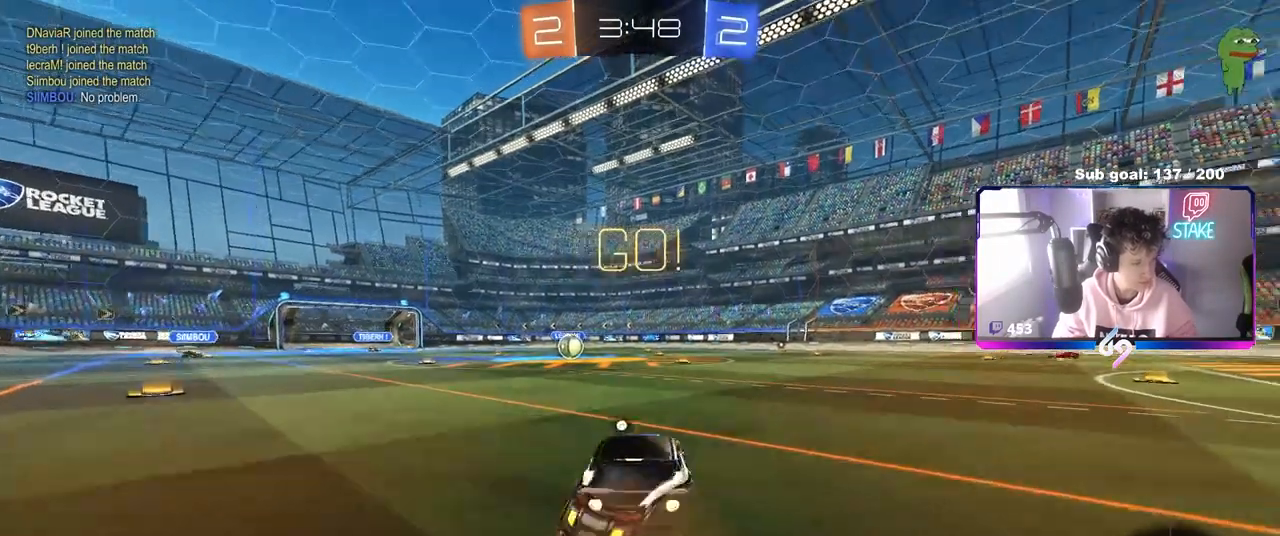
{"keys": ["a", "s", "shift", "space"], "mouse": ["left"], "mouse_move": "still", "events": [[33, "a", "down"], [33, "d", "up"], [33, "mouse_right", "up"], [33, "shift", "down"], [83, "mouse_right", "down"], [133, "s", "down"], [133, "w", "up"], [267, "mouse_right", "up"], [417, "space", "down"]]}
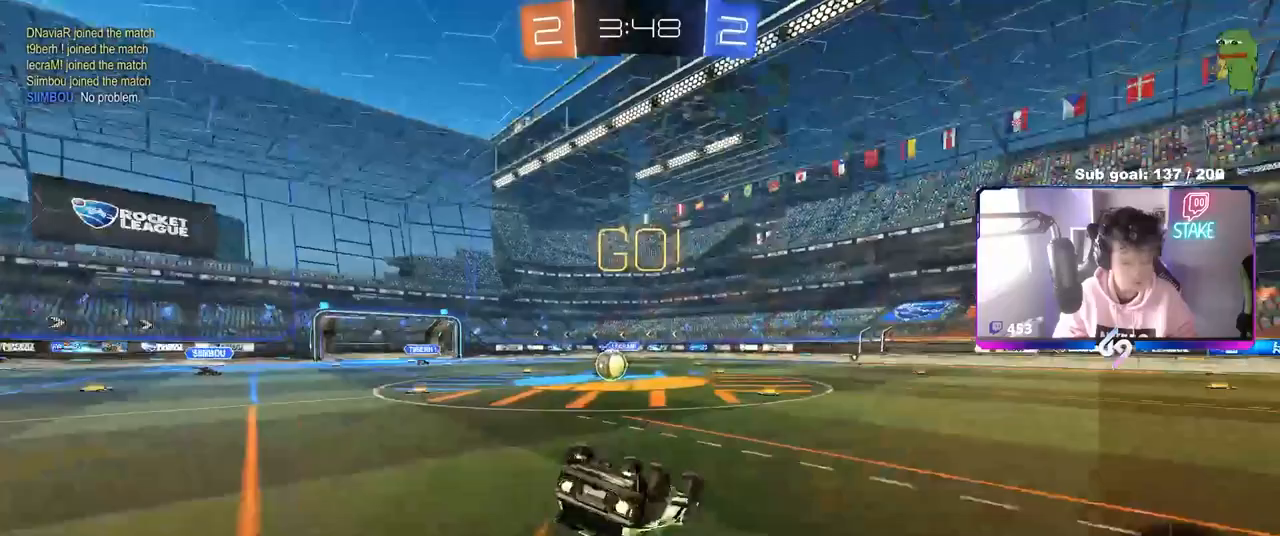
{"keys": ["a"], "mouse": [], "mouse_move": "left", "events": [[50, "s", "up"], [50, "space", "up"], [200, "s", "down"], [333, "s", "up"], [383, "mouse_left", "up"], [417, "shift", "up"]]}
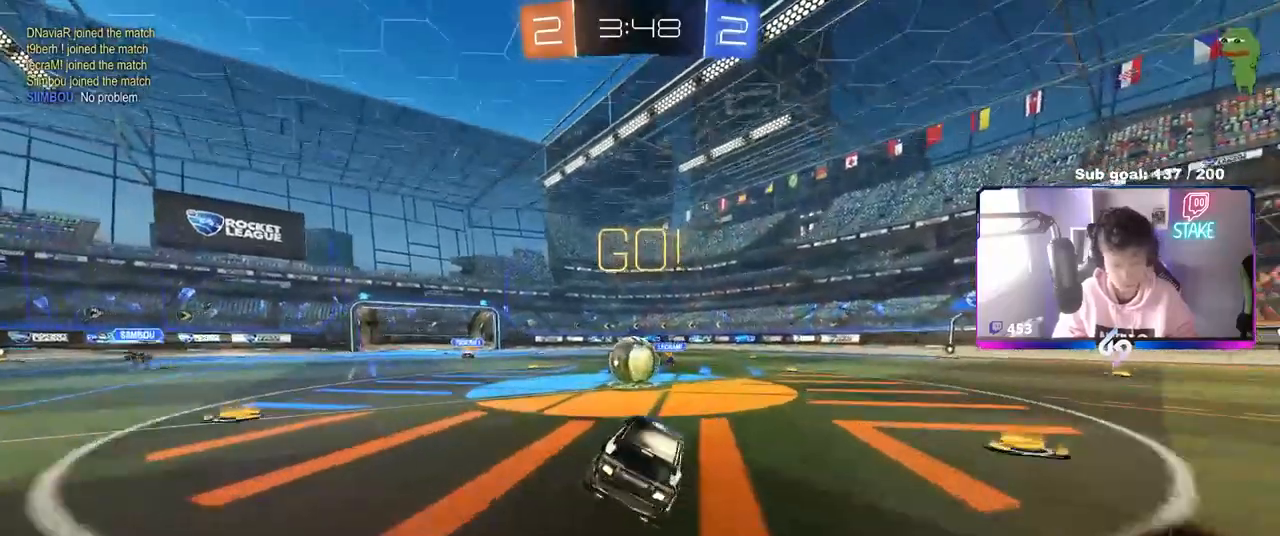
{"keys": ["shift", "w"], "mouse": ["left"], "mouse_move": "still", "events": [[17, "a", "up"], [167, "a", "down"], [167, "mouse_left", "down"], [167, "w", "down"], [267, "a", "up"], [267, "w", "up"], [300, "d", "down"], [300, "mouse_right", "down"], [350, "d", "up"], [350, "w", "down"], [383, "shift", "down"], [450, "mouse_right", "up"]]}
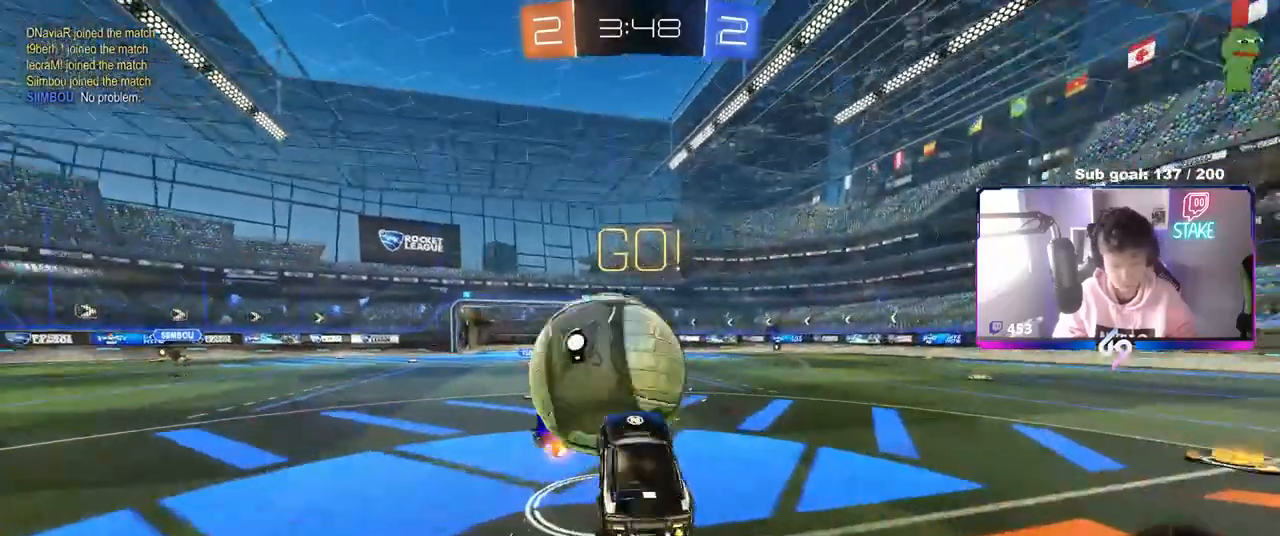
{"keys": ["a", "shift", "w"], "mouse": [], "mouse_move": "still", "events": [[33, "mouse_right", "down"], [183, "mouse_right", "up"], [217, "mouse_left", "up"], [417, "a", "down"]]}
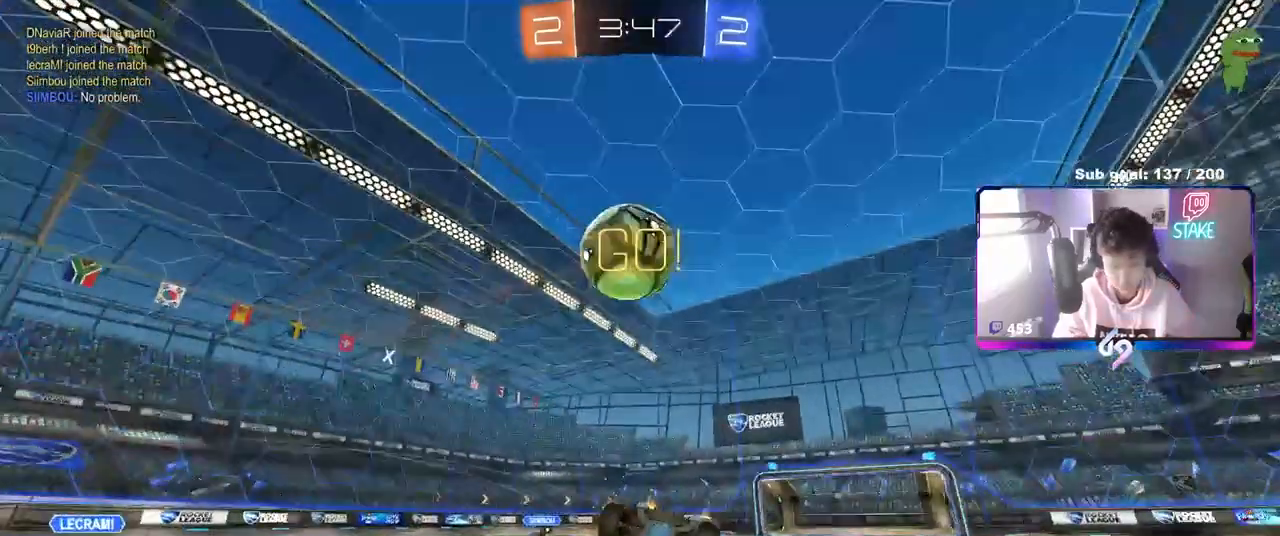
{"keys": ["d", "w"], "mouse": [], "mouse_move": "still", "events": [[433, "a", "up"], [433, "shift", "up"], [483, "d", "down"]]}
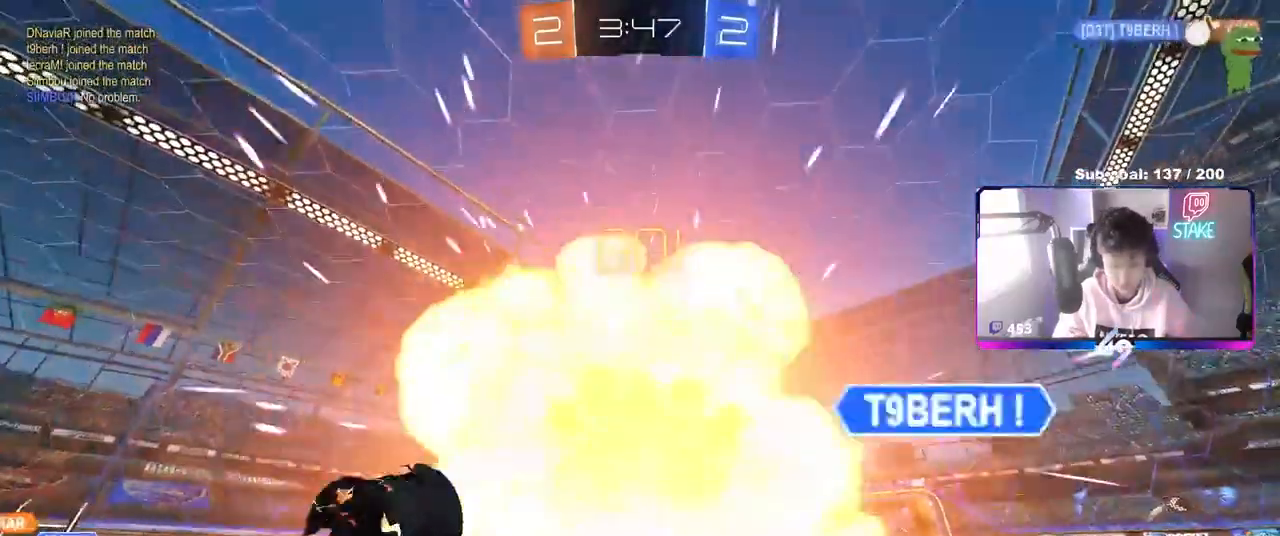
{"keys": [], "mouse": [], "mouse_move": "still", "events": [[217, "d", "up"], [217, "w", "up"]]}
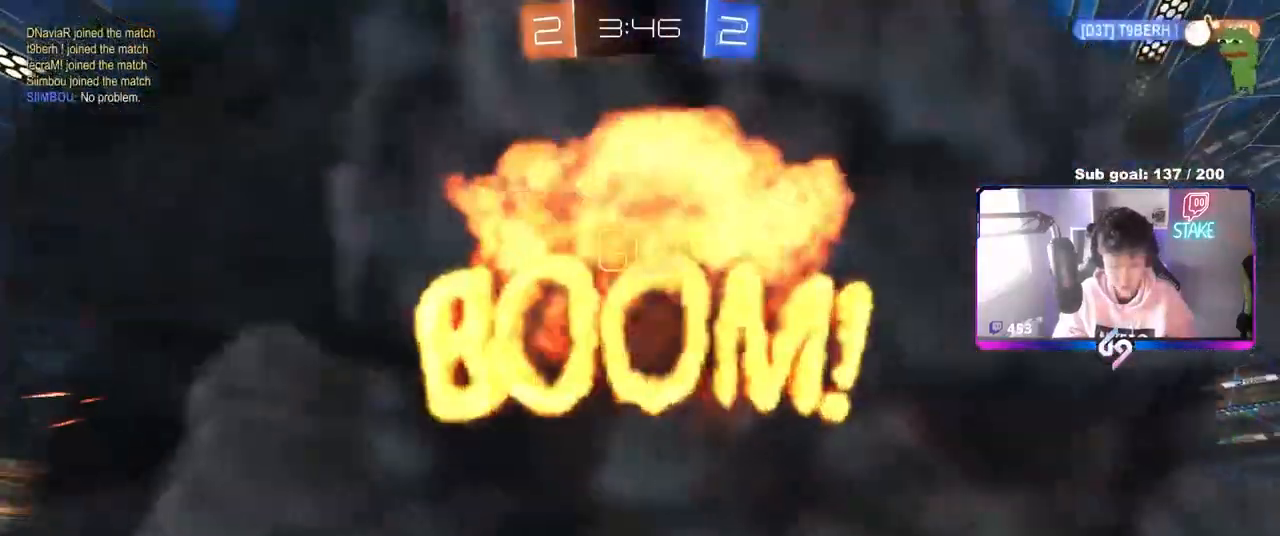
{"keys": [], "mouse": [], "mouse_move": "still", "events": []}
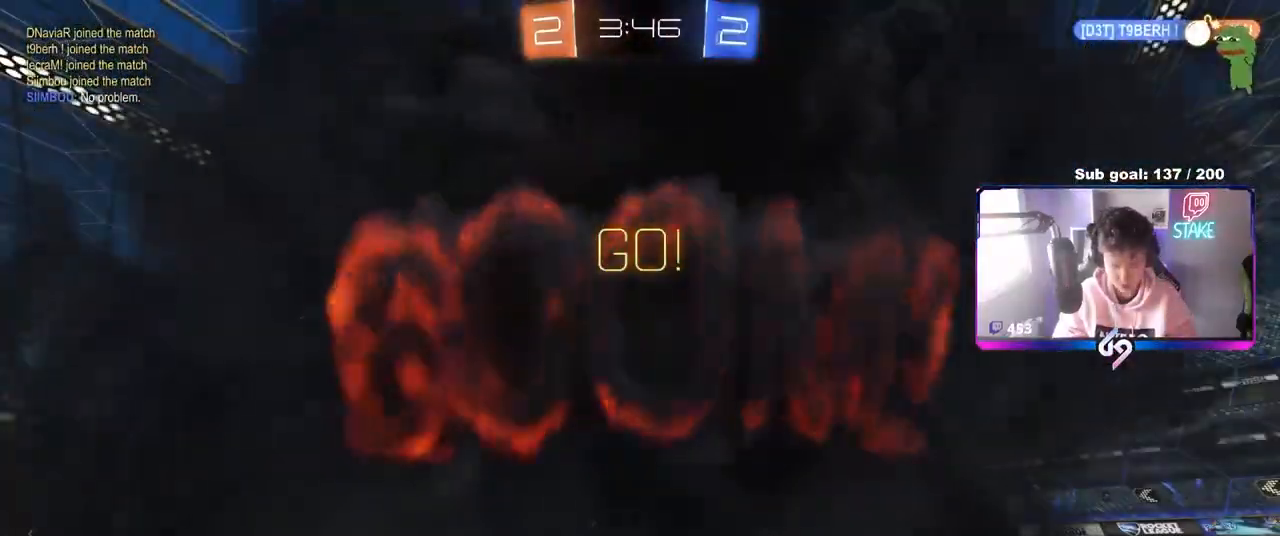
{"keys": [], "mouse": [], "mouse_move": "still", "events": []}
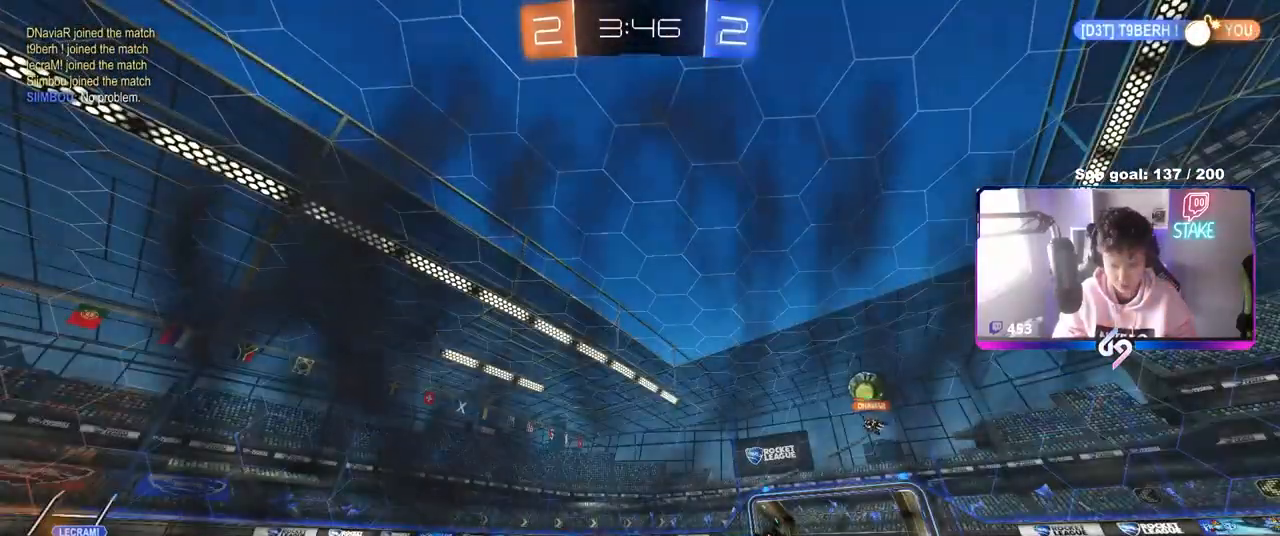
{"keys": [], "mouse": [], "mouse_move": "still", "events": []}
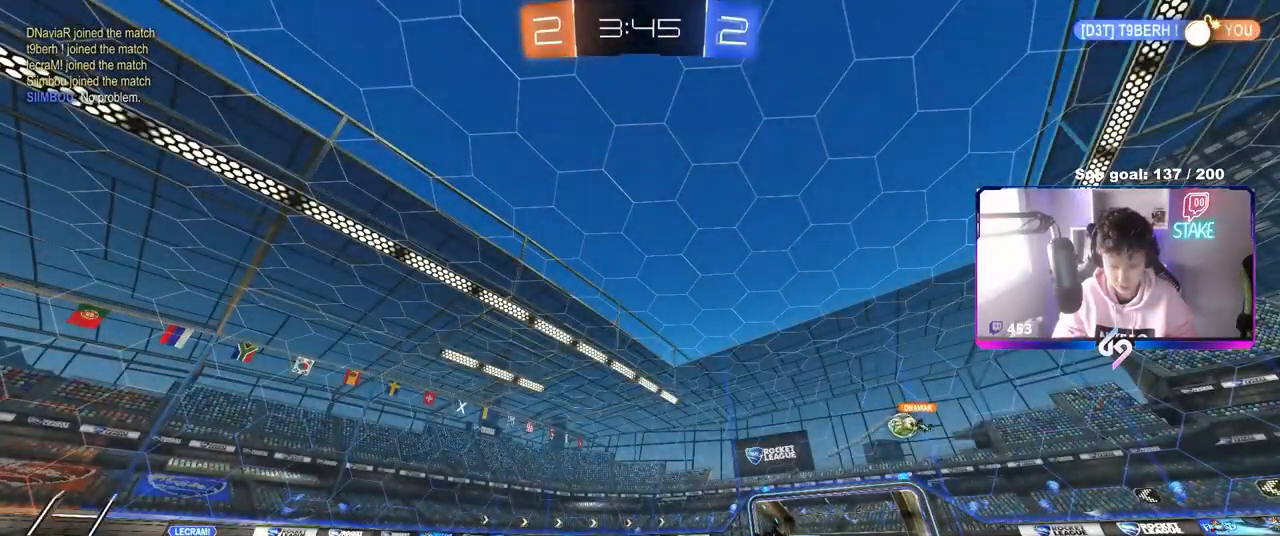
{"keys": [], "mouse": [], "mouse_move": "still", "events": []}
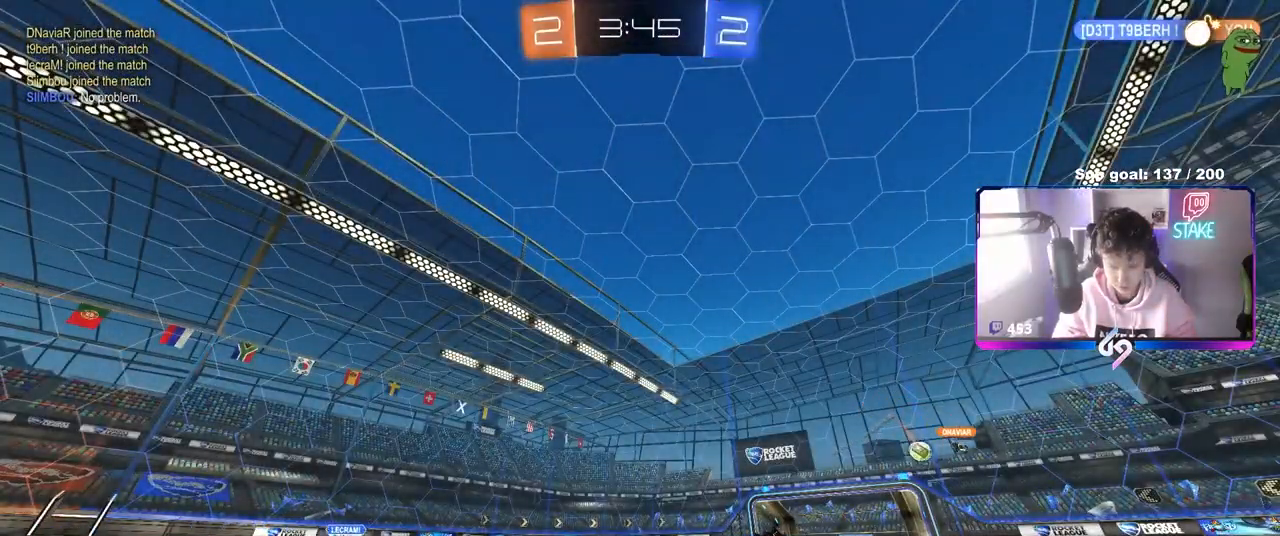
{"keys": ["d", "w"], "mouse": [], "mouse_move": "still", "events": [[333, "d", "down"], [333, "w", "down"]]}
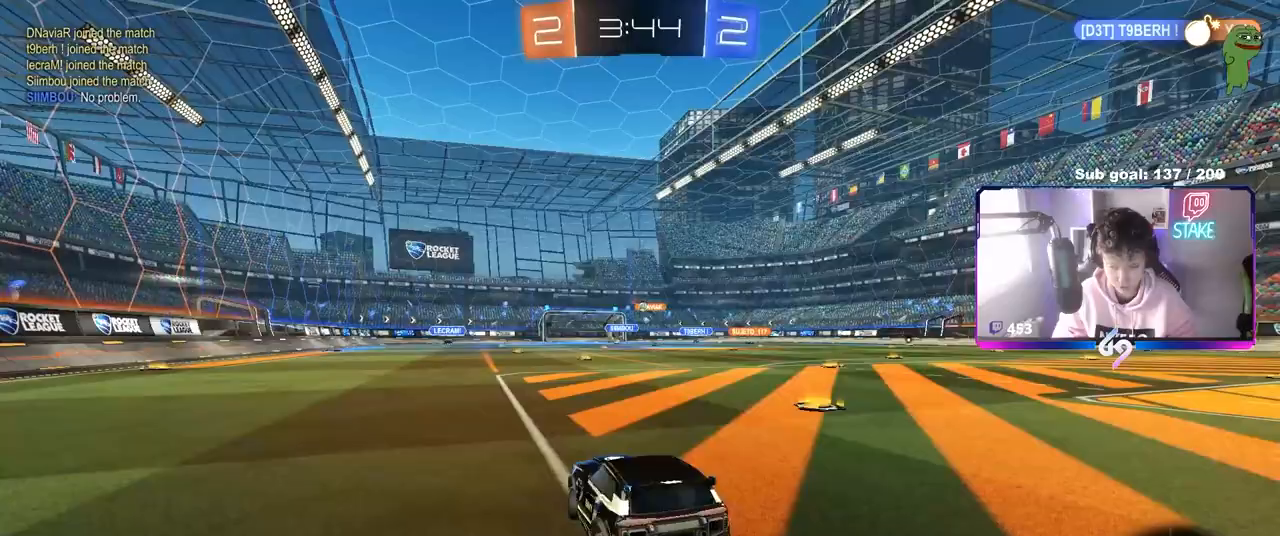
{"keys": ["d", "w"], "mouse": [], "mouse_move": "still", "events": []}
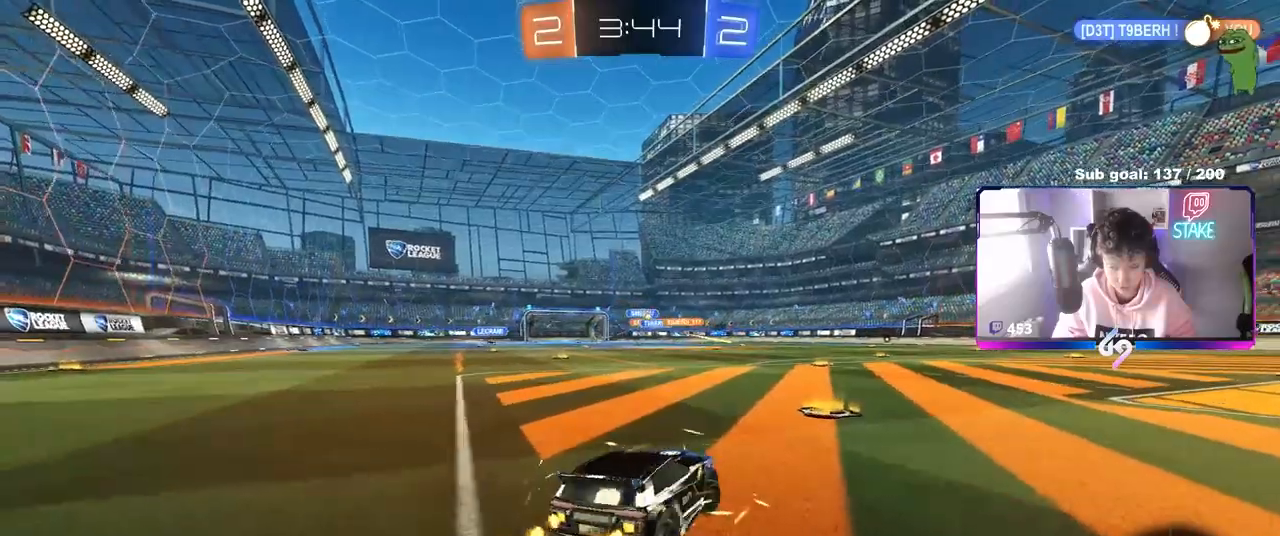
{"keys": ["d", "shift", "w"], "mouse": ["left", "right"], "mouse_move": "still", "events": [[100, "d", "up"], [100, "mouse_left", "down"], [417, "d", "down"], [467, "mouse_right", "down"], [500, "shift", "down"]]}
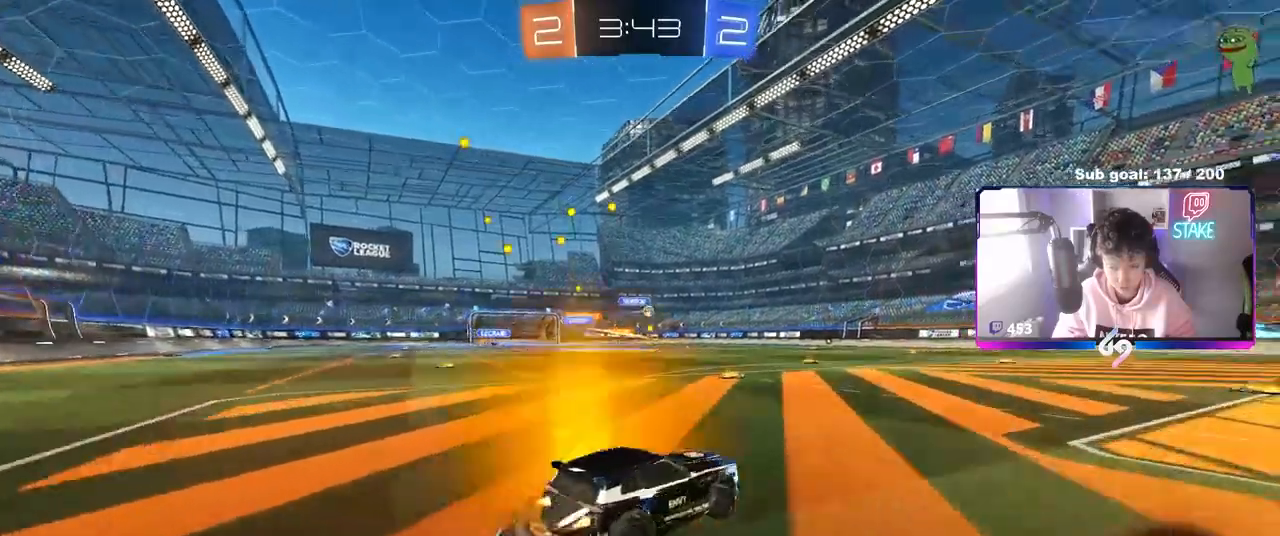
{"keys": ["d", "shift"], "mouse": ["left"], "mouse_move": "still"}
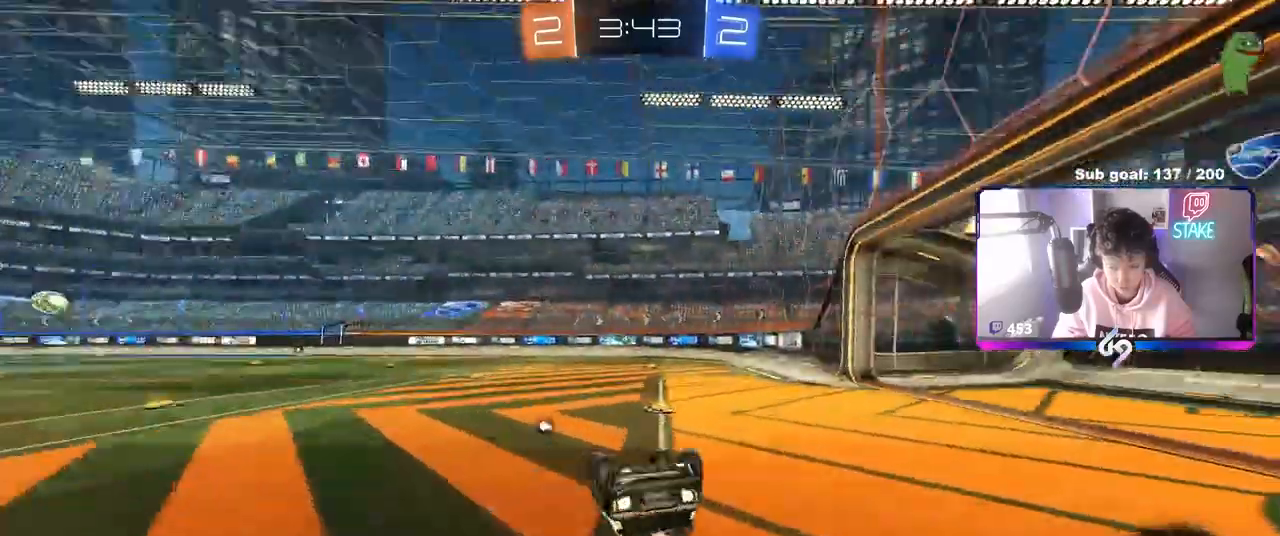
{"keys": [], "mouse": [], "mouse_move": "still", "events": [[67, "s", "down"], [217, "space", "down"], [300, "mouse_left", "up"], [300, "shift", "up"], [350, "space", "up"], [450, "d", "up"], [450, "s", "up"]]}
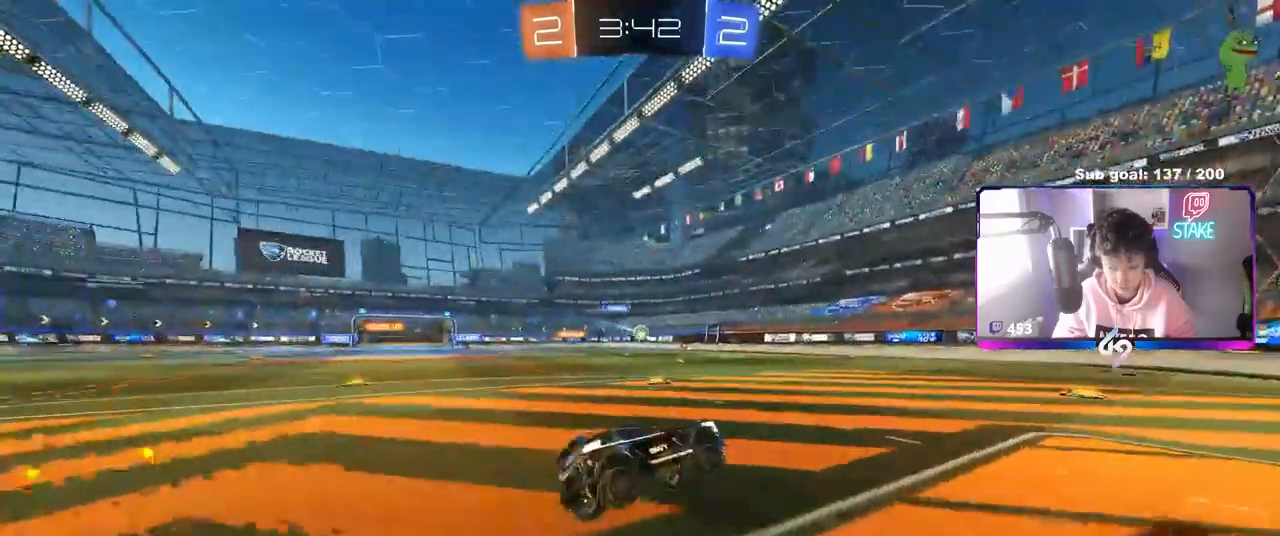
{"keys": ["w"], "mouse": [], "mouse_move": "still", "events": [[133, "a", "down"], [133, "w", "down"], [267, "a", "up"], [417, "d", "down"], [500, "d", "up"]]}
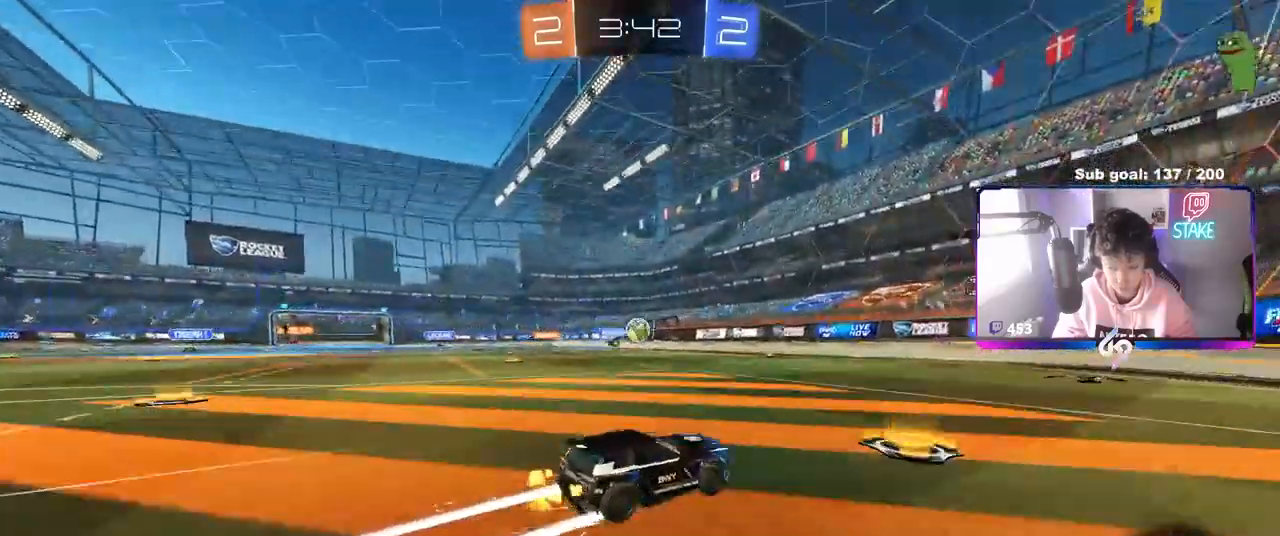
{"keys": ["d", "shift"], "mouse": [], "mouse_move": "still", "events": [[383, "d", "down"], [383, "shift", "down"], [383, "w", "up"]]}
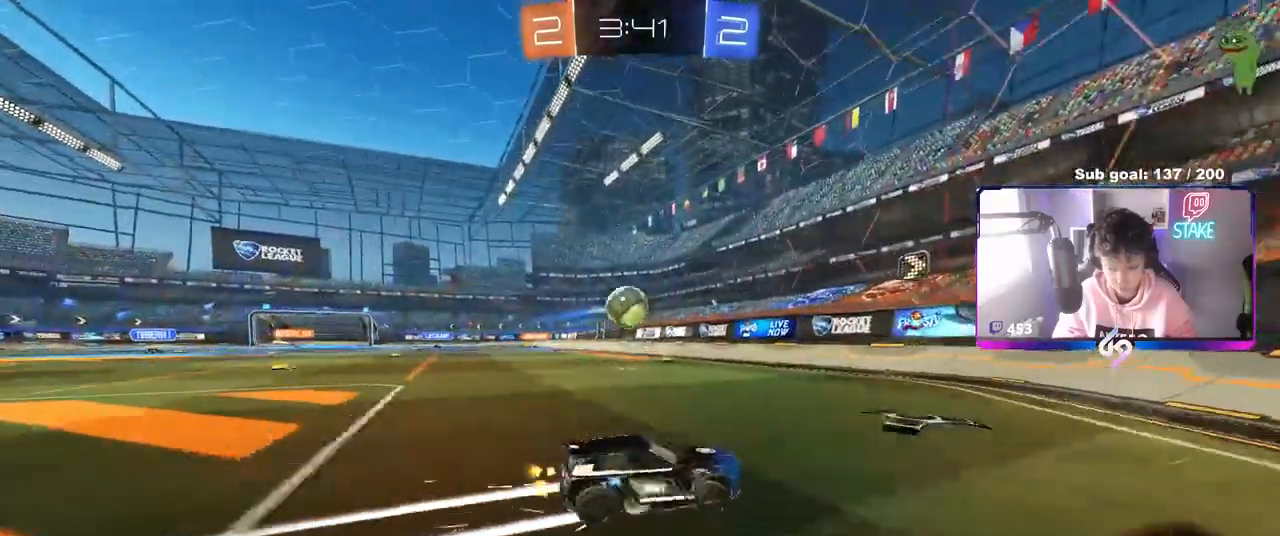
{"keys": ["w"], "mouse": [], "mouse_move": "still", "events": [[17, "w", "down"], [67, "shift", "up"], [117, "w", "up"], [217, "s", "down"], [350, "s", "up"], [433, "d", "up"], [483, "w", "down"]]}